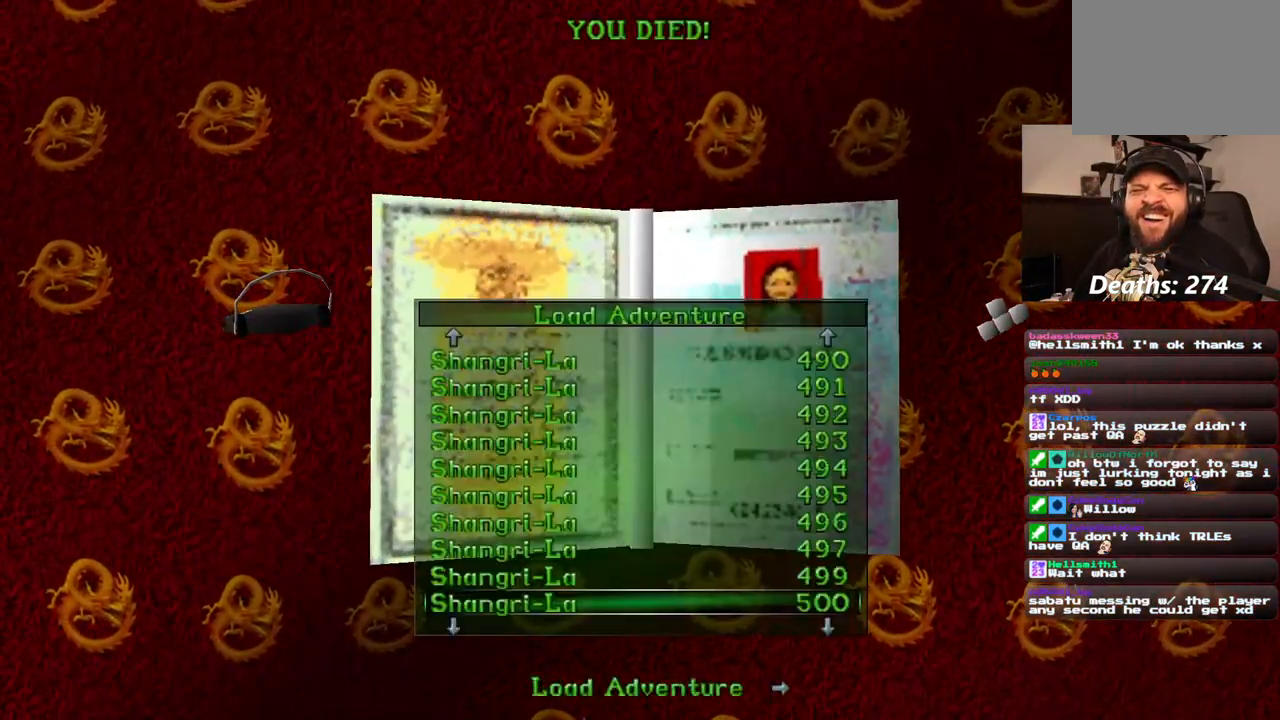
Gameplay with a controller (PlayStation layout); each line is a JSON object with the inputs held at the frame after it (dt_ms = milliseconds from this image to that frame). "events" lists button and stick changes between this image and that frame as [ms after this image, input, new state], when the widget could be followed in between. Not read: L1 L3 R3.
{"dt_ms": 500, "buttons": [], "left_stick": "center", "right_stick": "center", "events": [[133, "CROSS", "up"]]}
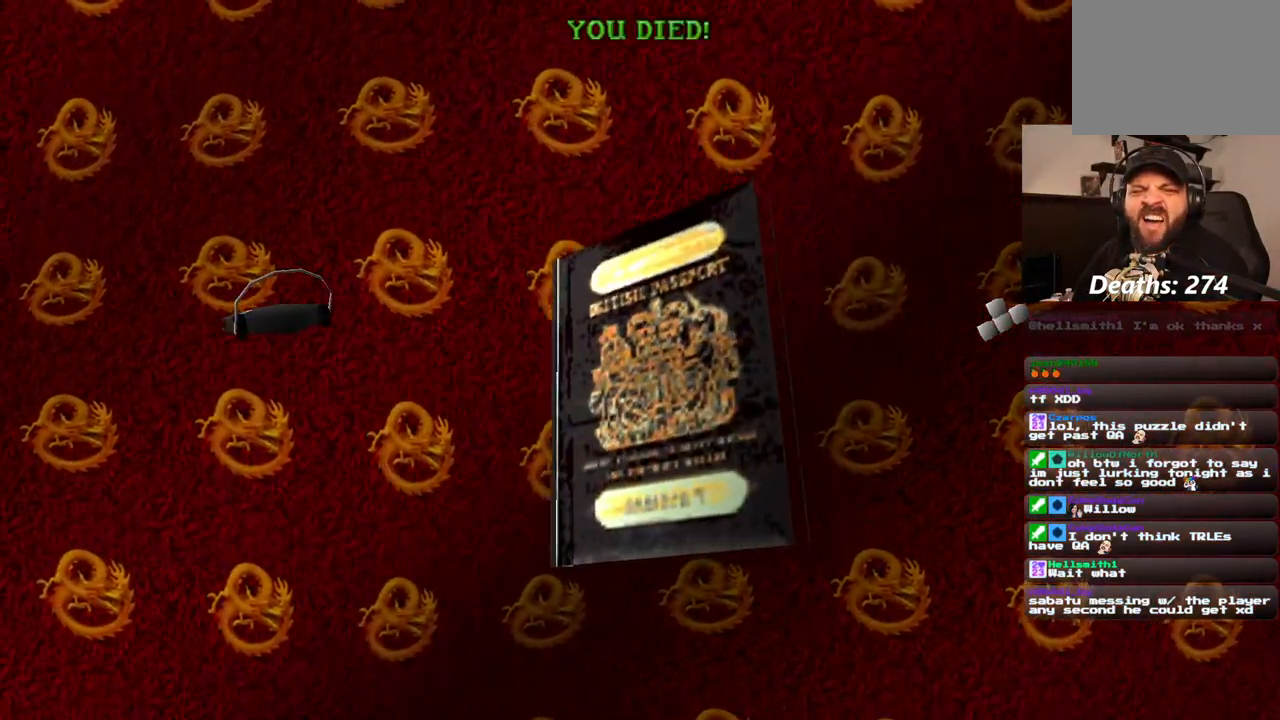
{"dt_ms": 500, "buttons": [], "left_stick": "center", "right_stick": "center", "events": []}
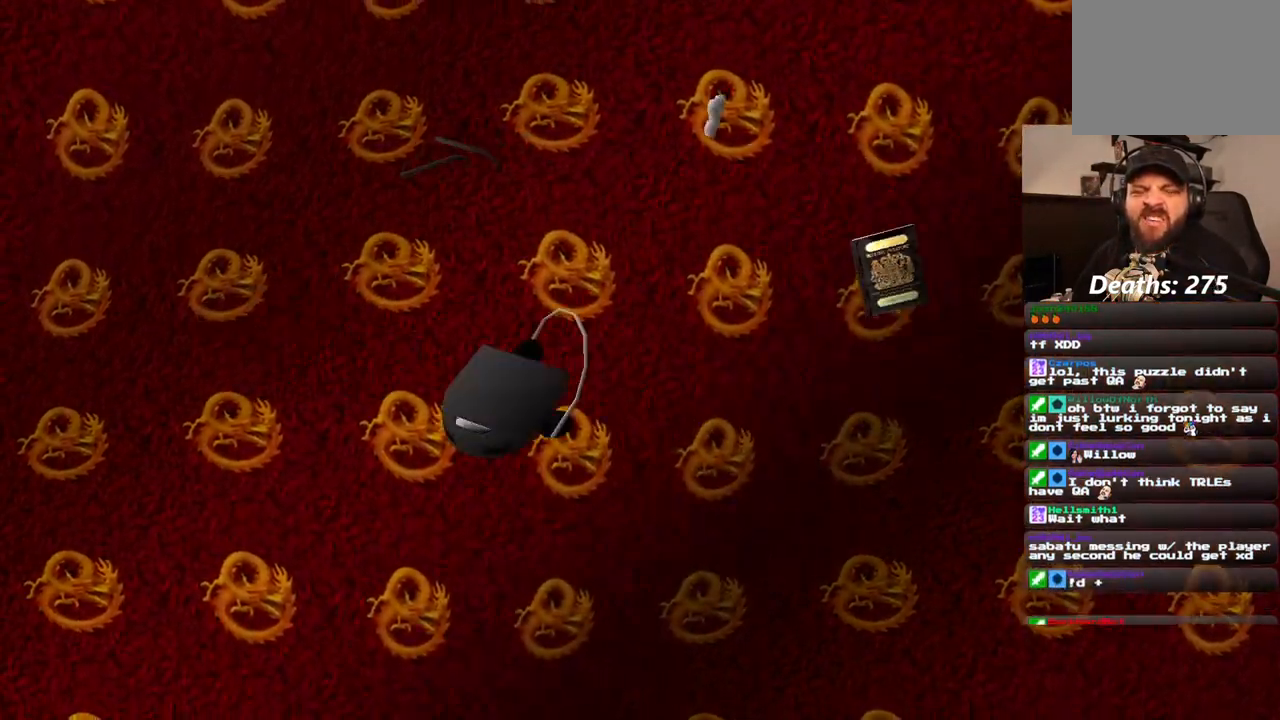
{"dt_ms": 500, "buttons": [], "left_stick": "center", "right_stick": "center", "events": []}
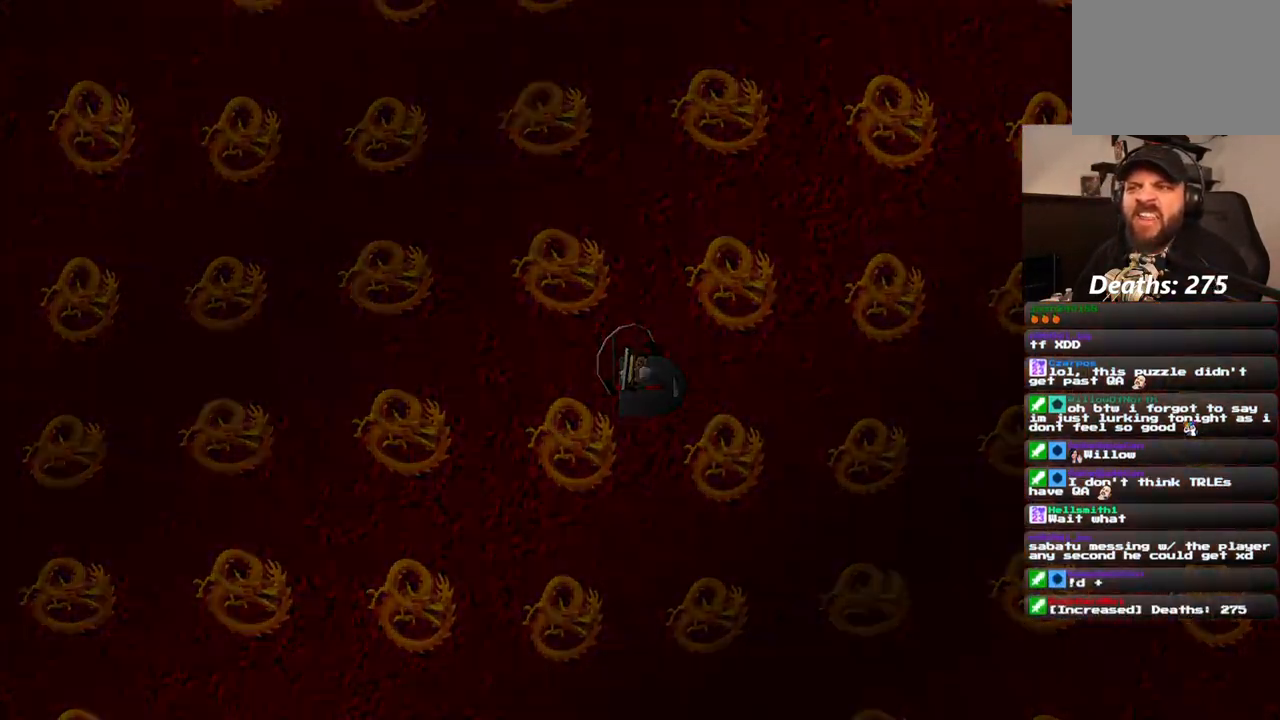
{"dt_ms": 500, "buttons": [], "left_stick": "center", "right_stick": "center", "events": []}
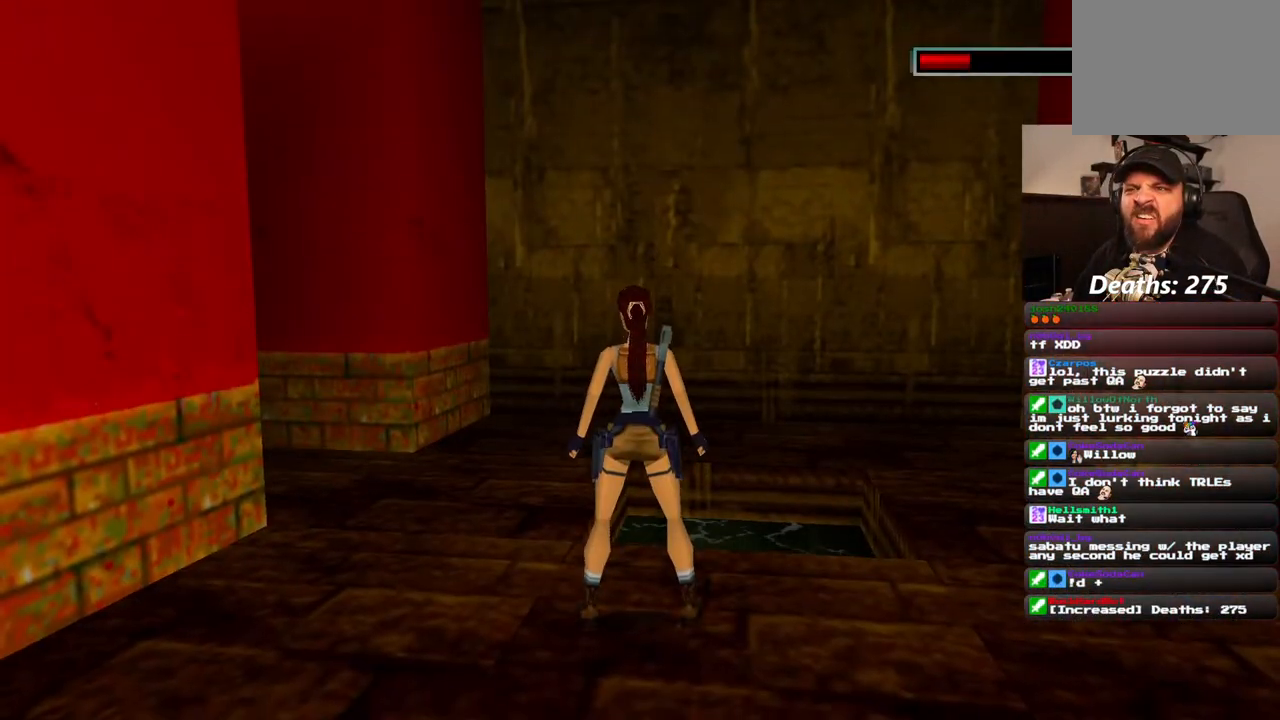
{"dt_ms": 500, "buttons": [], "left_stick": "center", "right_stick": "center", "events": []}
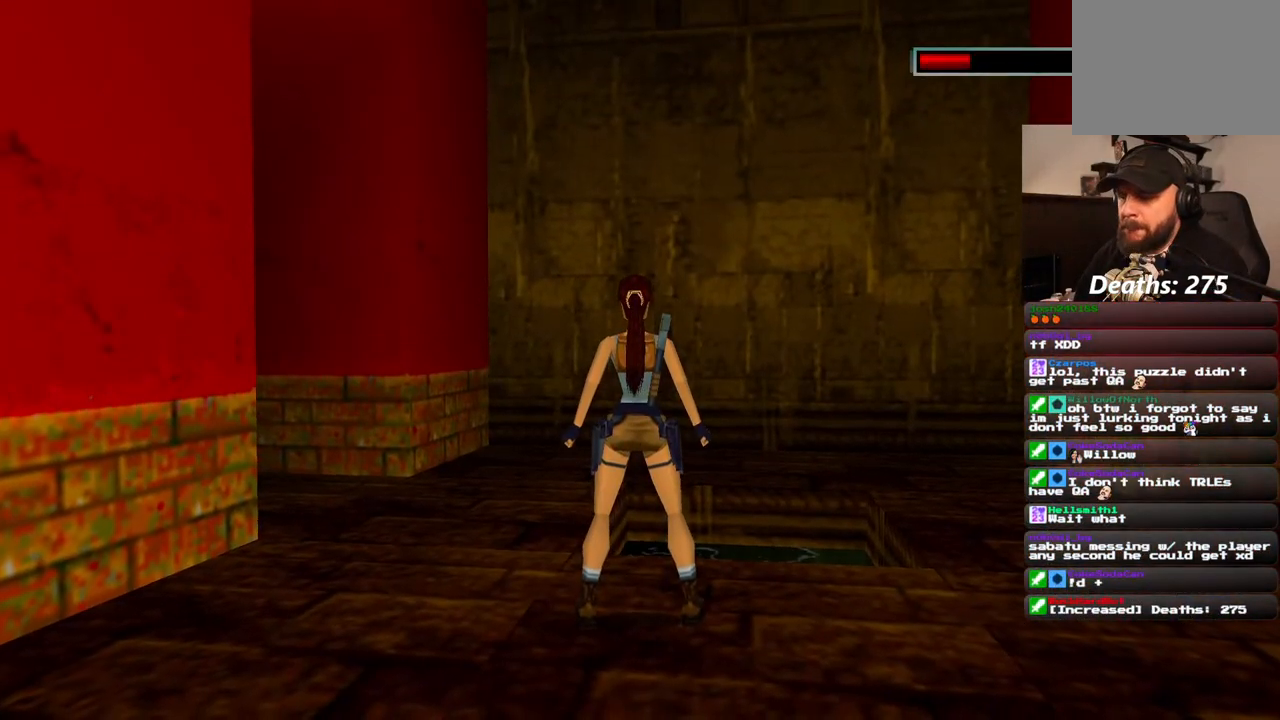
{"dt_ms": 500, "buttons": ["DPAD_LEFT"], "left_stick": "center", "right_stick": "center", "events": [[133, "DPAD_LEFT", "down"]]}
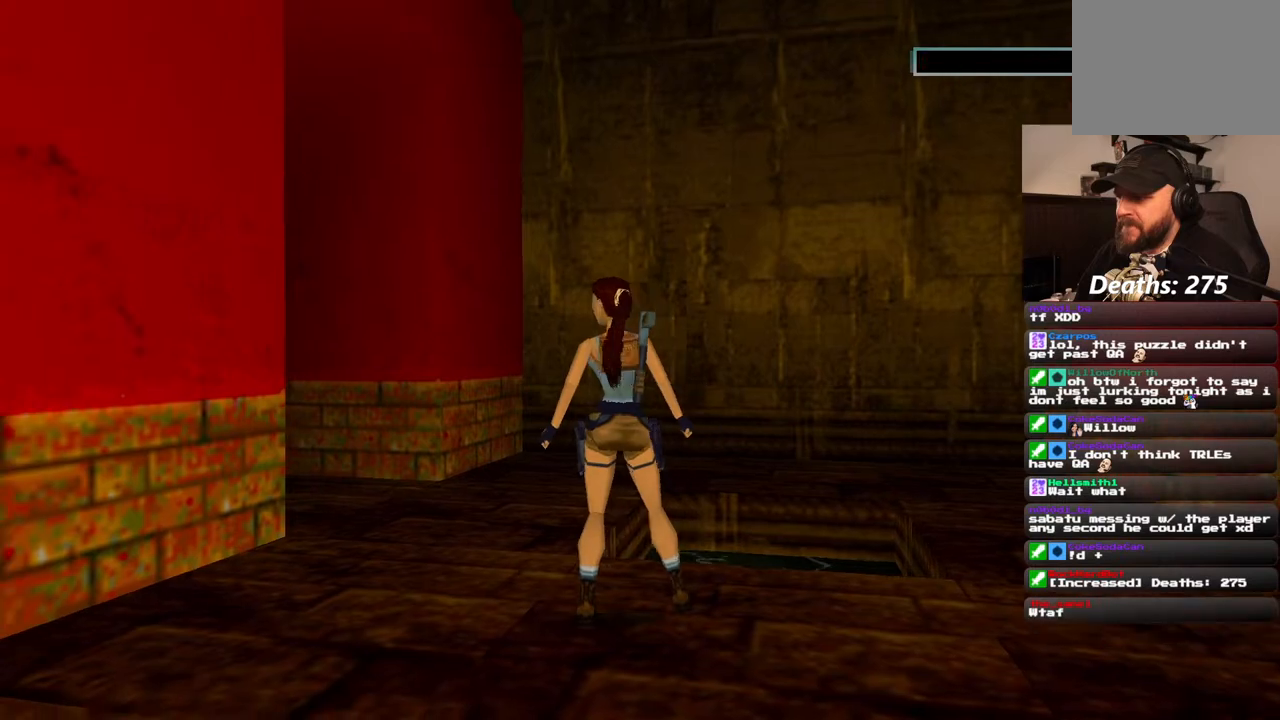
{"dt_ms": 500, "buttons": ["DPAD_LEFT"], "left_stick": "center", "right_stick": "center", "events": []}
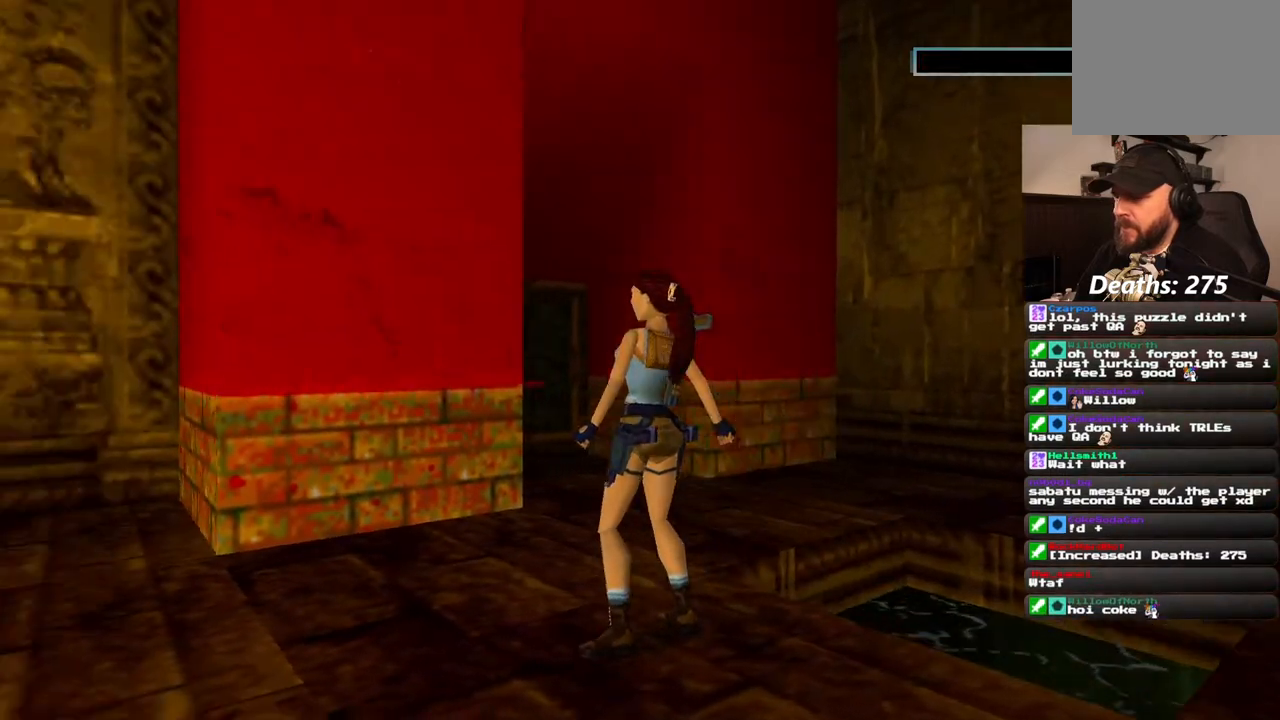
{"dt_ms": 500, "buttons": [], "left_stick": "center", "right_stick": "center", "events": [[317, "DPAD_LEFT", "up"]]}
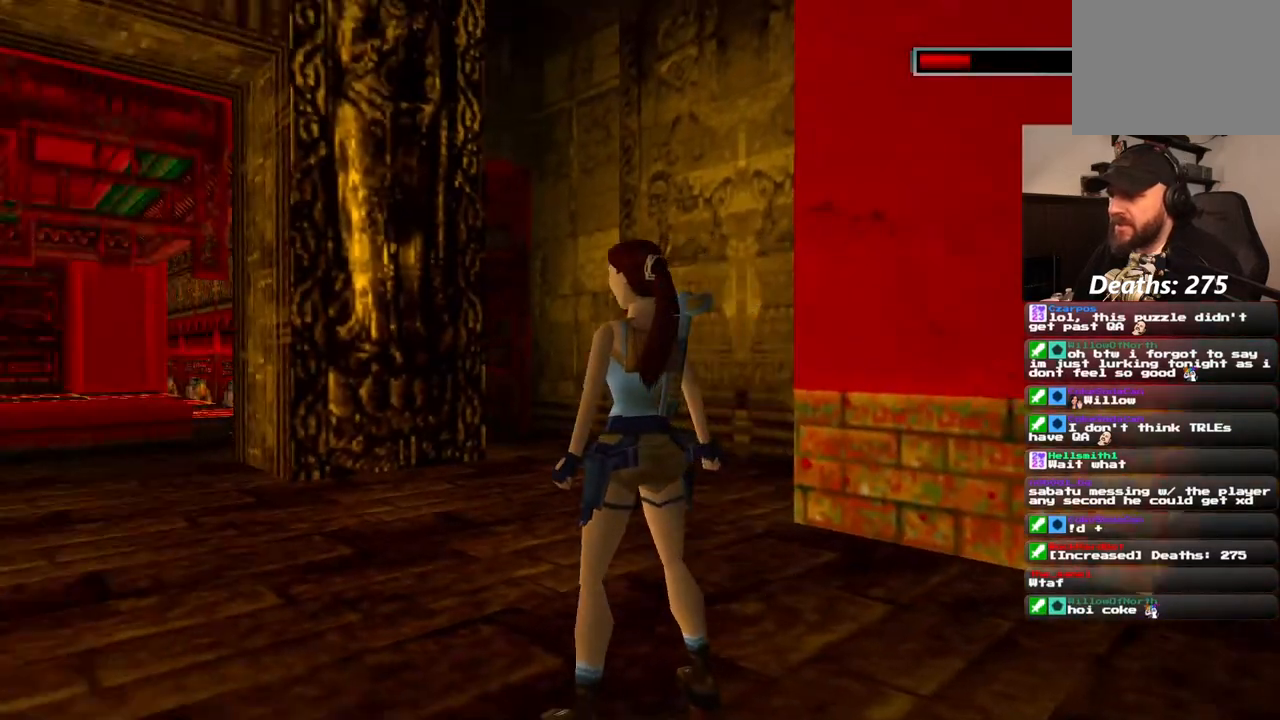
{"dt_ms": 500, "buttons": ["DPAD_UP", "DPAD_LEFT"], "left_stick": "center", "right_stick": "center", "events": [[200, "DPAD_UP", "down"], [500, "DPAD_LEFT", "down"]]}
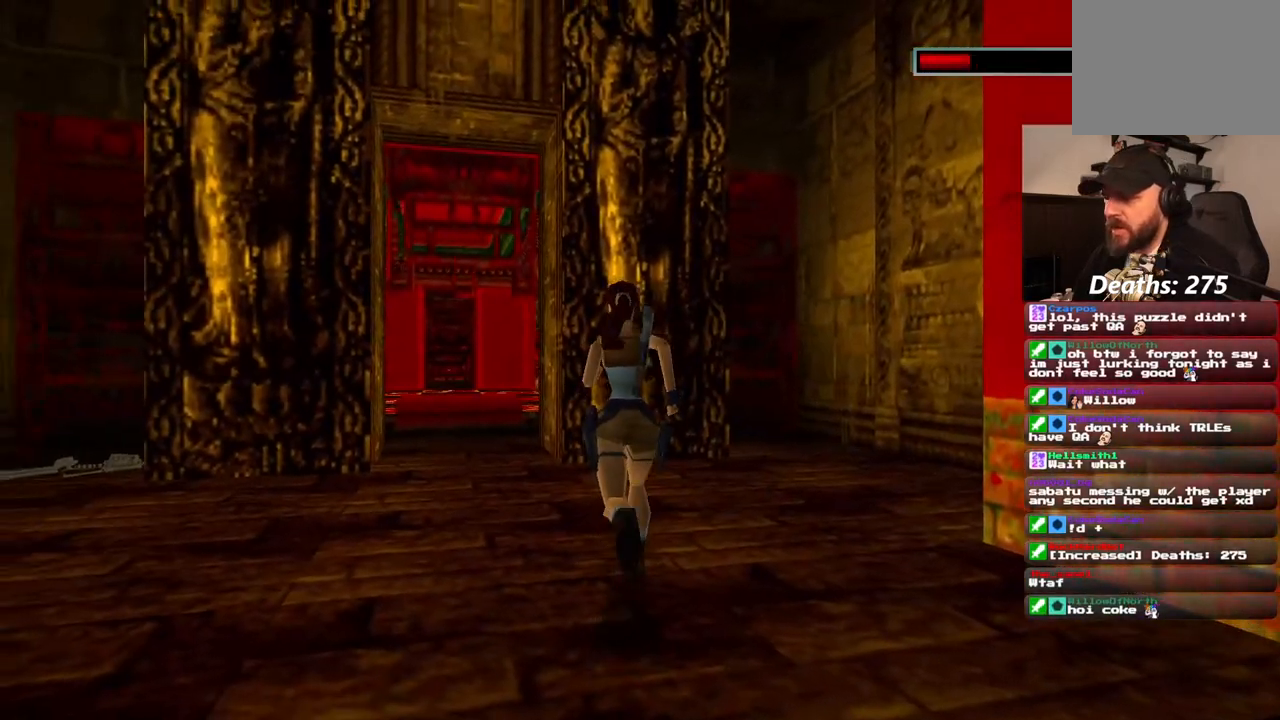
{"dt_ms": 500, "buttons": ["DPAD_UP"], "left_stick": "center", "right_stick": "center", "events": [[400, "DPAD_LEFT", "up"]]}
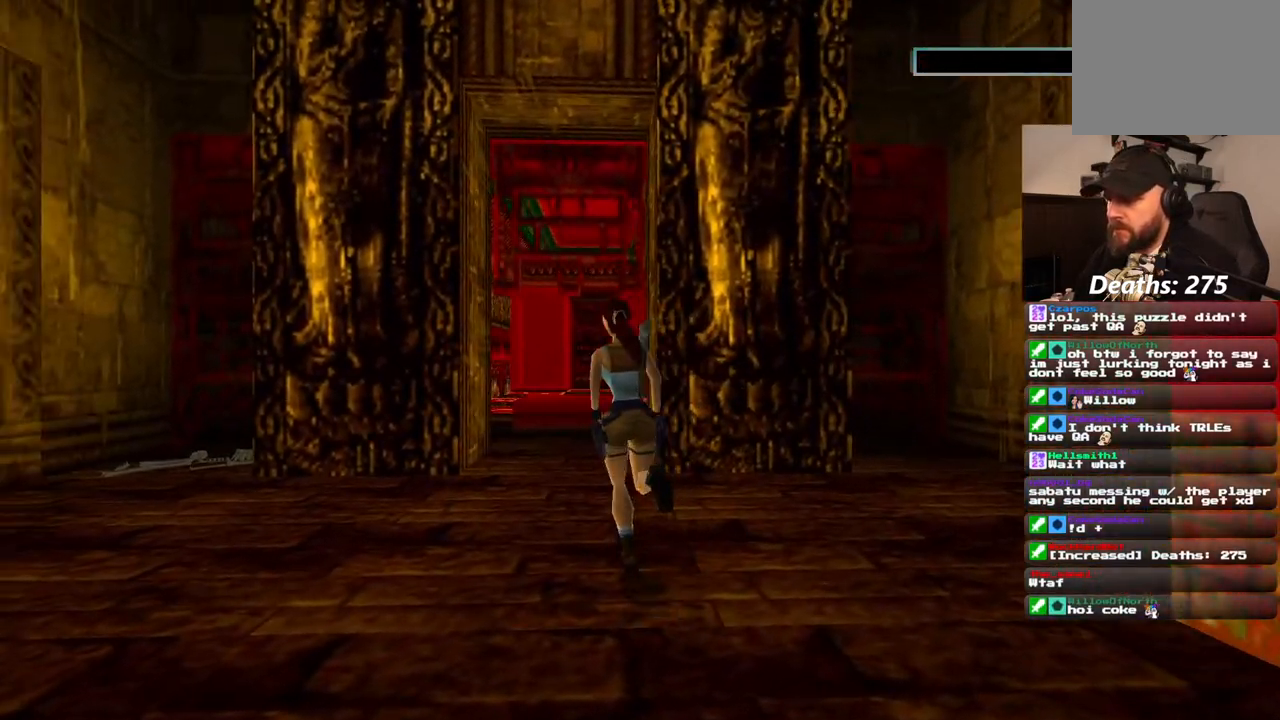
{"dt_ms": 500, "buttons": ["DPAD_UP"], "left_stick": "center", "right_stick": "center", "events": []}
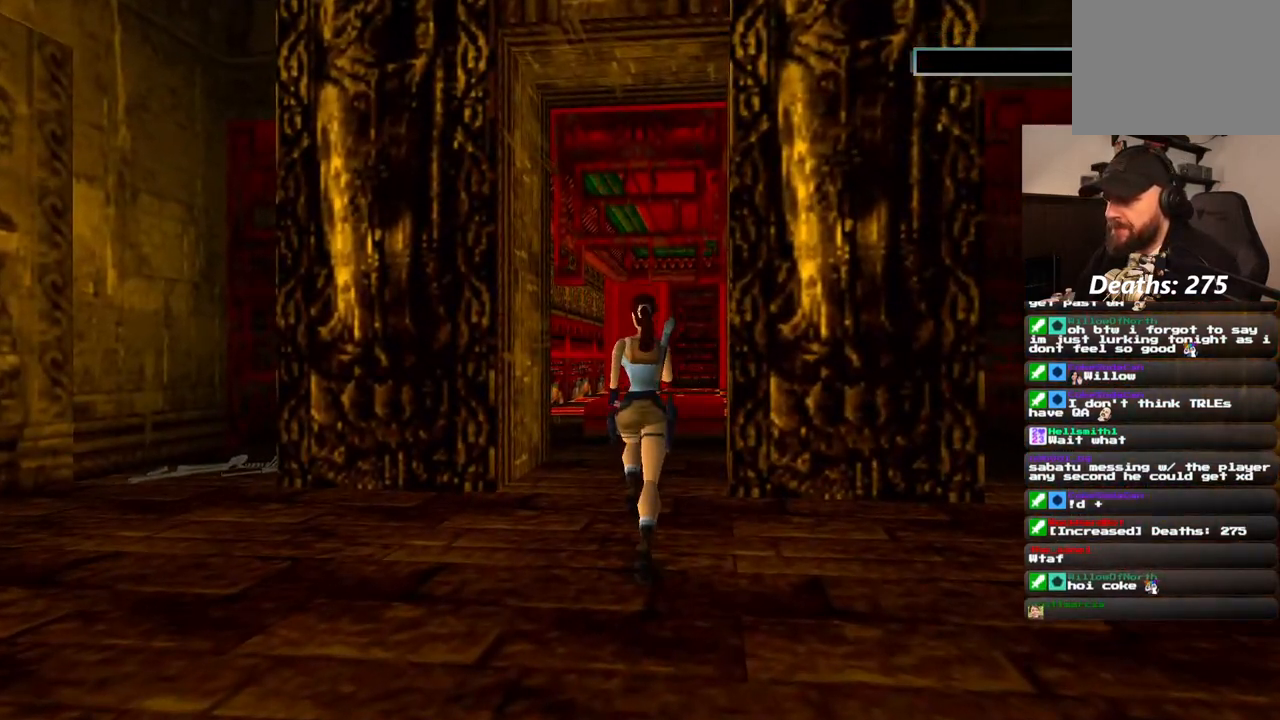
{"dt_ms": 500, "buttons": ["DPAD_UP"], "left_stick": "center", "right_stick": "center", "events": []}
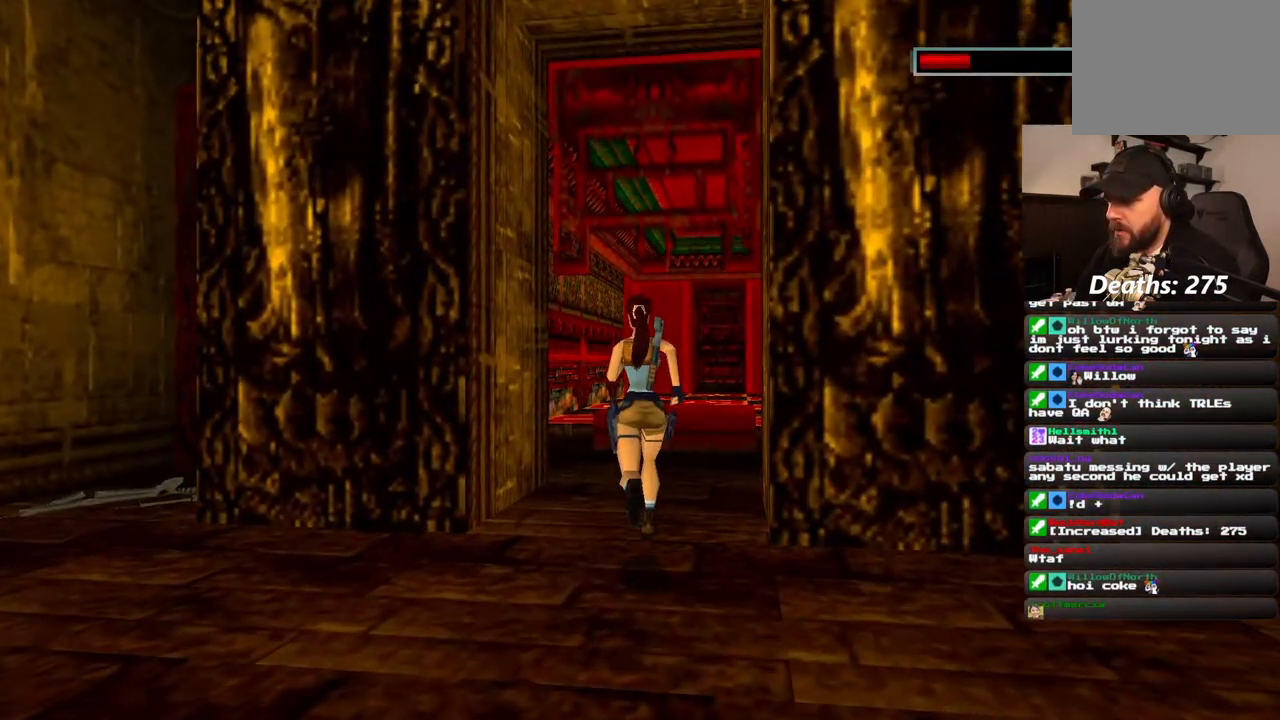
{"dt_ms": 500, "buttons": ["DPAD_UP"], "left_stick": "center", "right_stick": "center", "events": []}
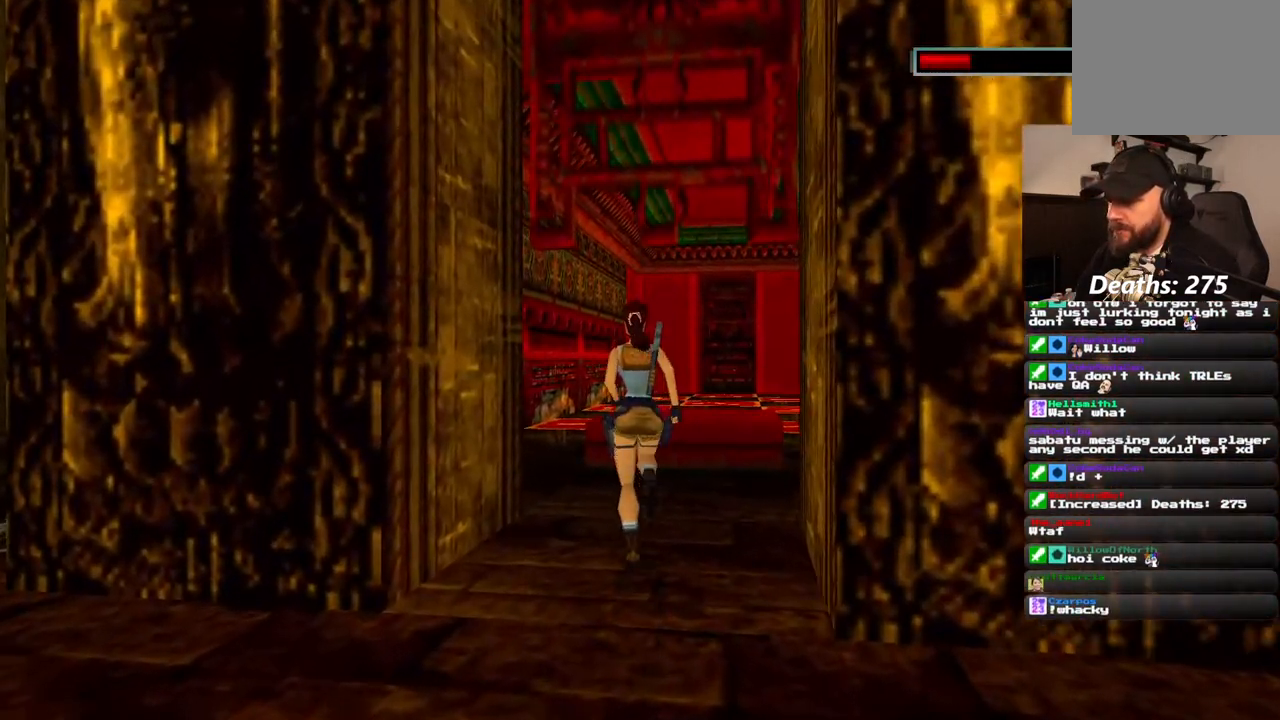
{"dt_ms": 500, "buttons": ["DPAD_UP", "DPAD_LEFT"], "left_stick": "center", "right_stick": "center", "events": [[283, "DPAD_LEFT", "down"]]}
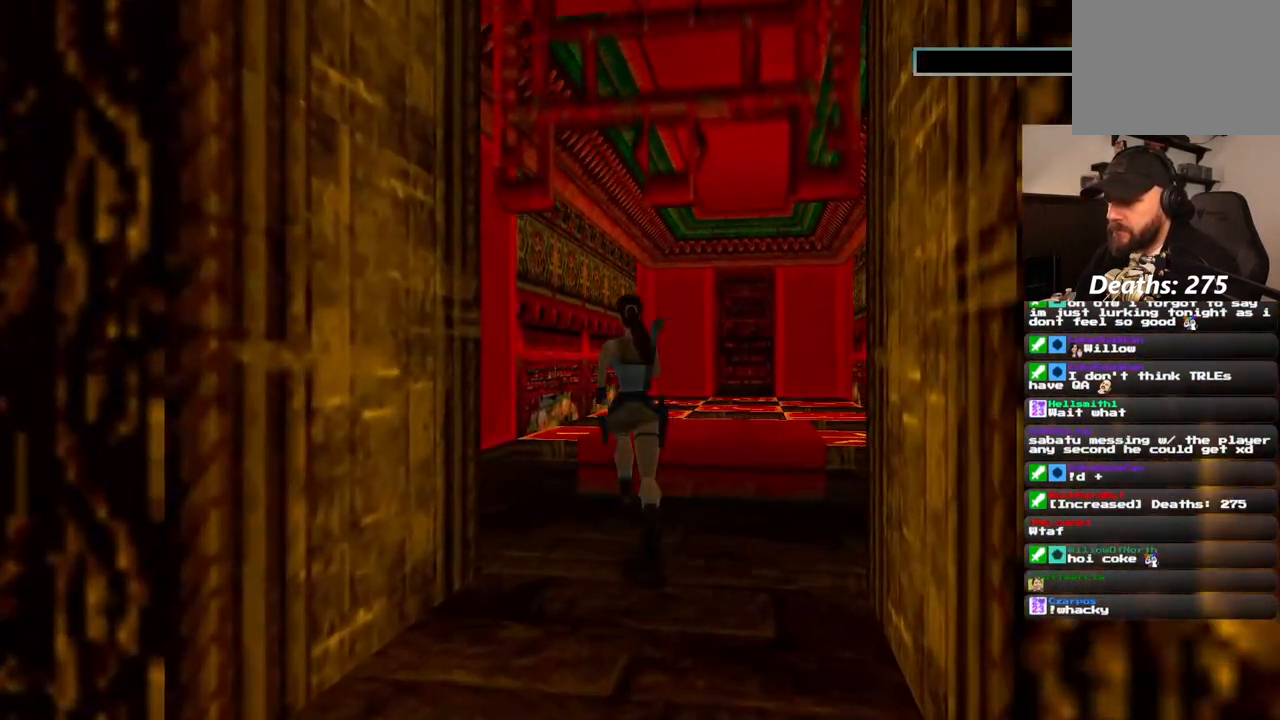
{"dt_ms": 500, "buttons": ["DPAD_UP", "DPAD_LEFT"], "left_stick": "center", "right_stick": "center", "events": []}
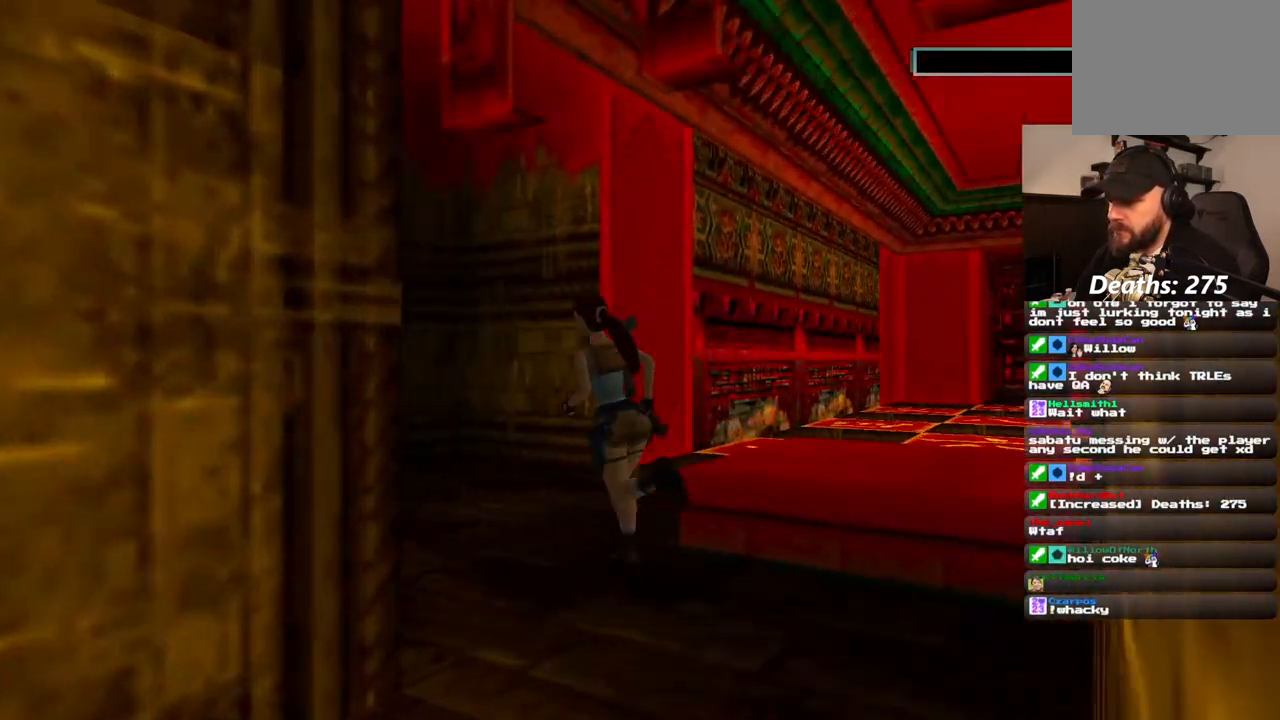
{"dt_ms": 500, "buttons": ["DPAD_UP", "DPAD_LEFT"], "left_stick": "center", "right_stick": "center", "events": [[33, "DPAD_LEFT", "up"], [200, "DPAD_RIGHT", "down"], [283, "DPAD_RIGHT", "up"], [400, "DPAD_LEFT", "down"]]}
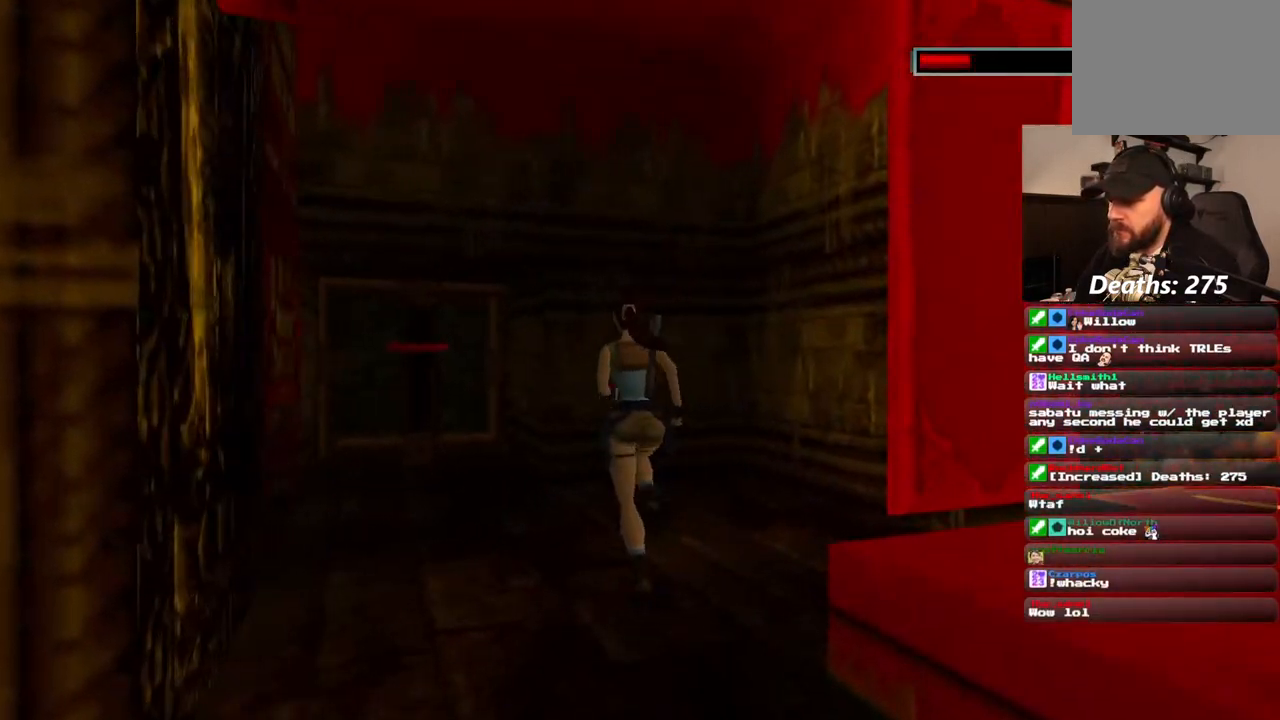
{"dt_ms": 500, "buttons": ["DPAD_UP"], "left_stick": "center", "right_stick": "center", "events": [[433, "DPAD_LEFT", "up"]]}
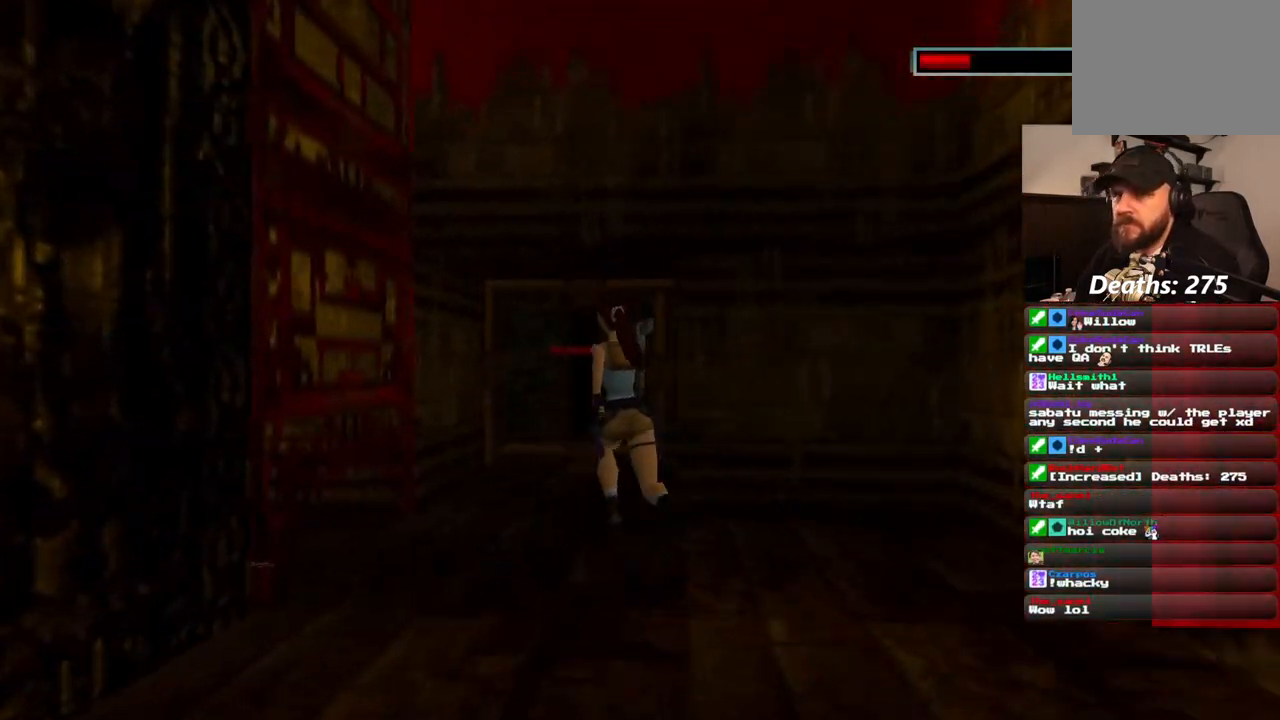
{"dt_ms": 500, "buttons": ["DPAD_UP"], "left_stick": "center", "right_stick": "center", "events": []}
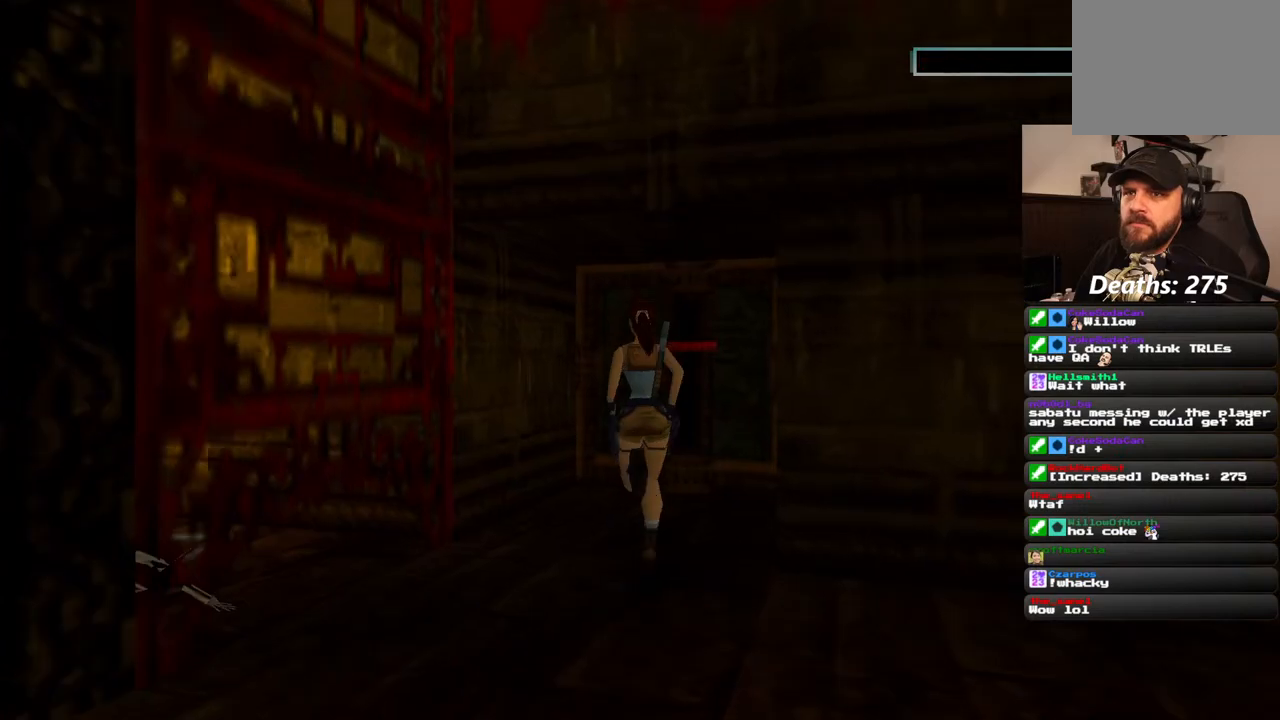
{"dt_ms": 500, "buttons": ["DPAD_RIGHT"], "left_stick": "center", "right_stick": "center", "events": [[300, "DPAD_RIGHT", "down"], [417, "DPAD_UP", "up"]]}
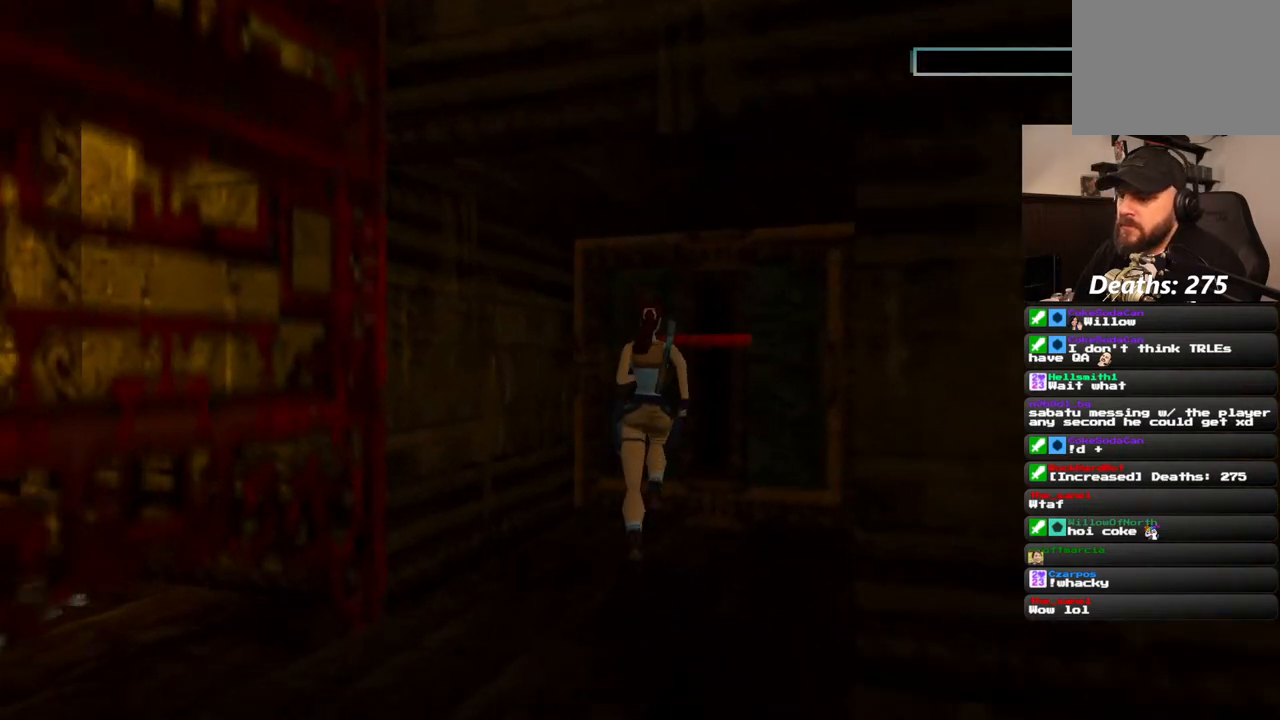
{"dt_ms": 500, "buttons": ["CROSS"], "left_stick": "center", "right_stick": "center", "events": [[83, "DPAD_RIGHT", "up"], [117, "CROSS", "down"]]}
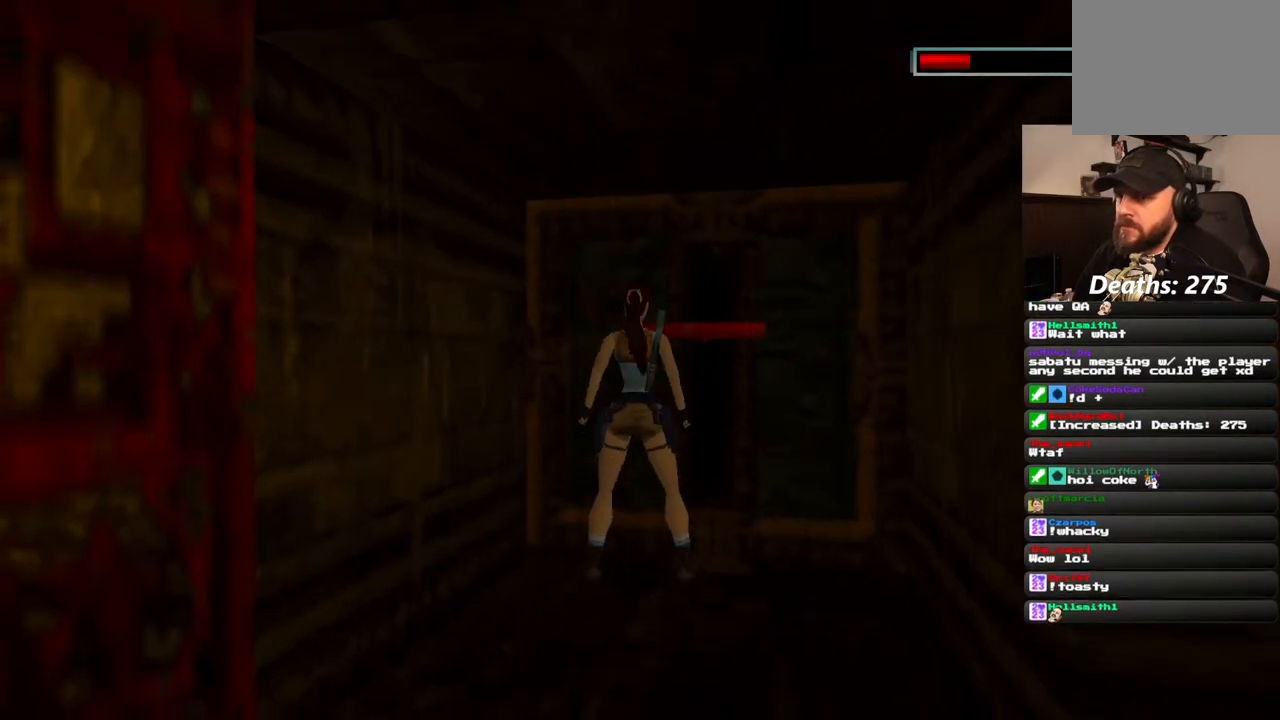
{"dt_ms": 500, "buttons": [], "left_stick": "center", "right_stick": "center", "events": [[483, "CROSS", "up"]]}
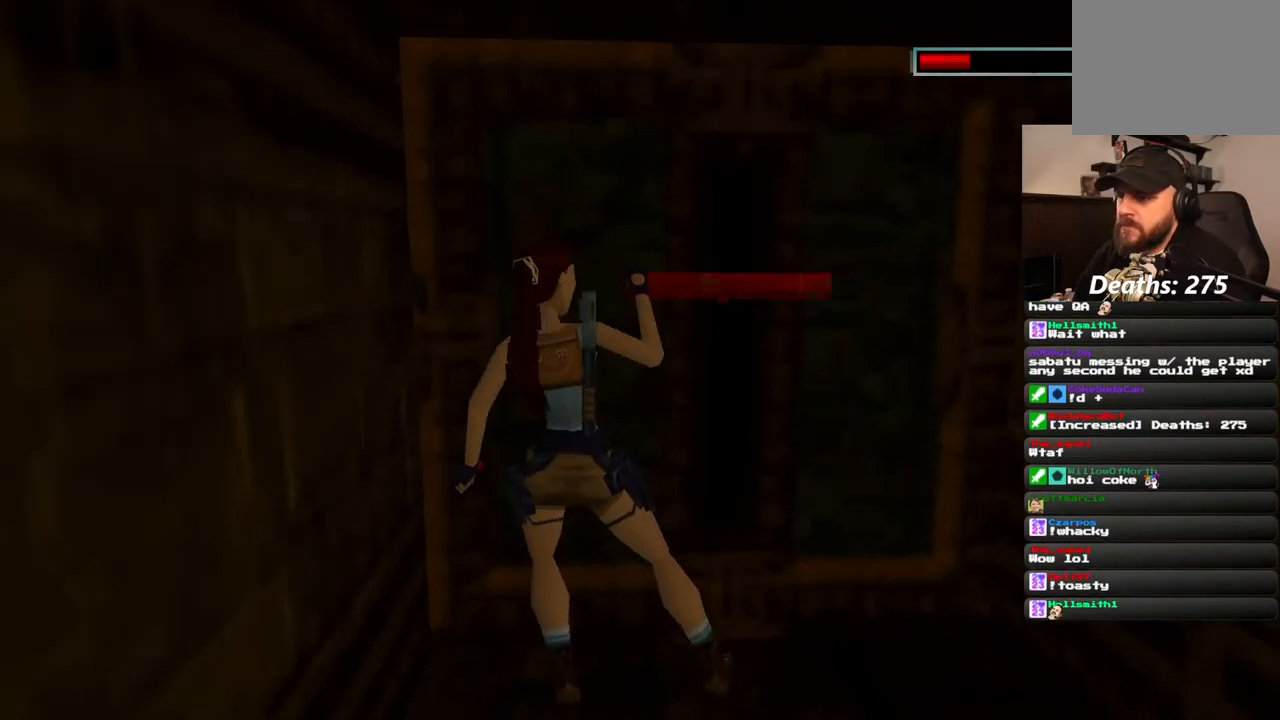
{"dt_ms": 500, "buttons": ["SQUARE"], "left_stick": "center", "right_stick": "center", "events": [[367, "SQUARE", "down"]]}
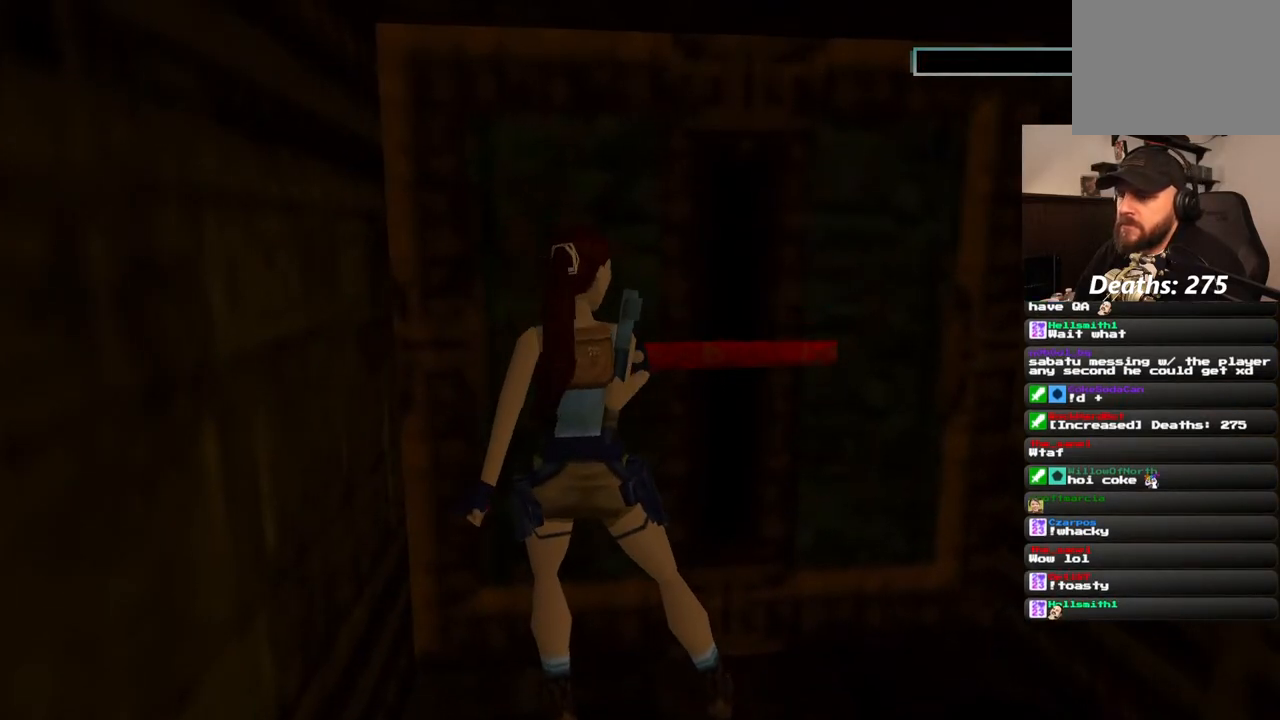
{"dt_ms": 500, "buttons": ["SQUARE"], "left_stick": "center", "right_stick": "center", "events": []}
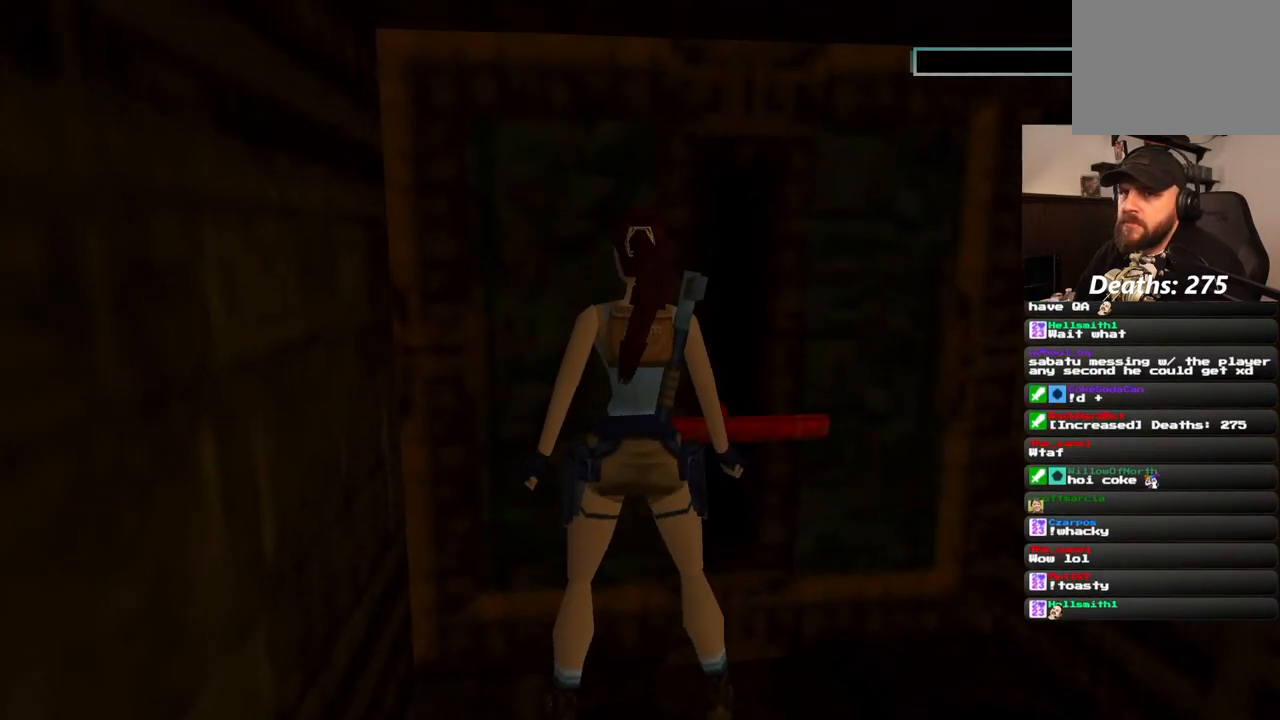
{"dt_ms": 1000, "buttons": ["DPAD_UP"], "left_stick": "center", "right_stick": "center", "events": [[317, "SQUARE", "up"], [550, "DPAD_UP", "down"]]}
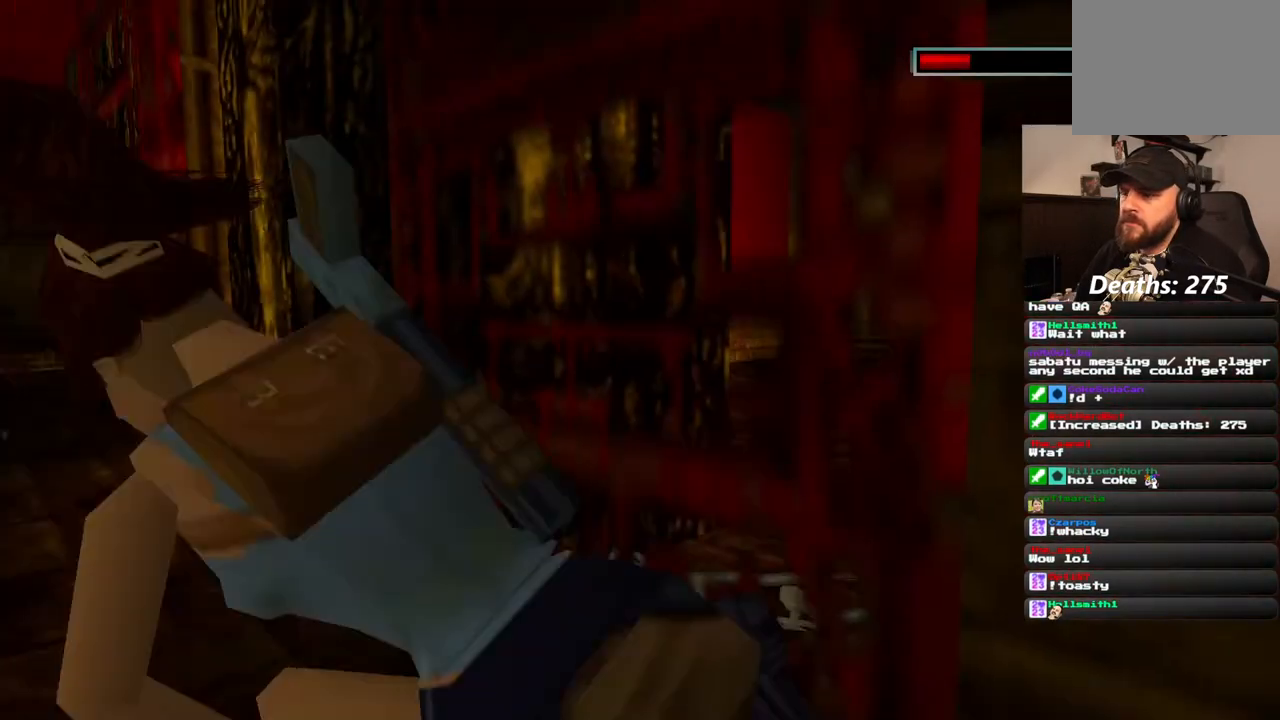
{"dt_ms": 500, "buttons": ["DPAD_UP"], "left_stick": "center", "right_stick": "center", "events": []}
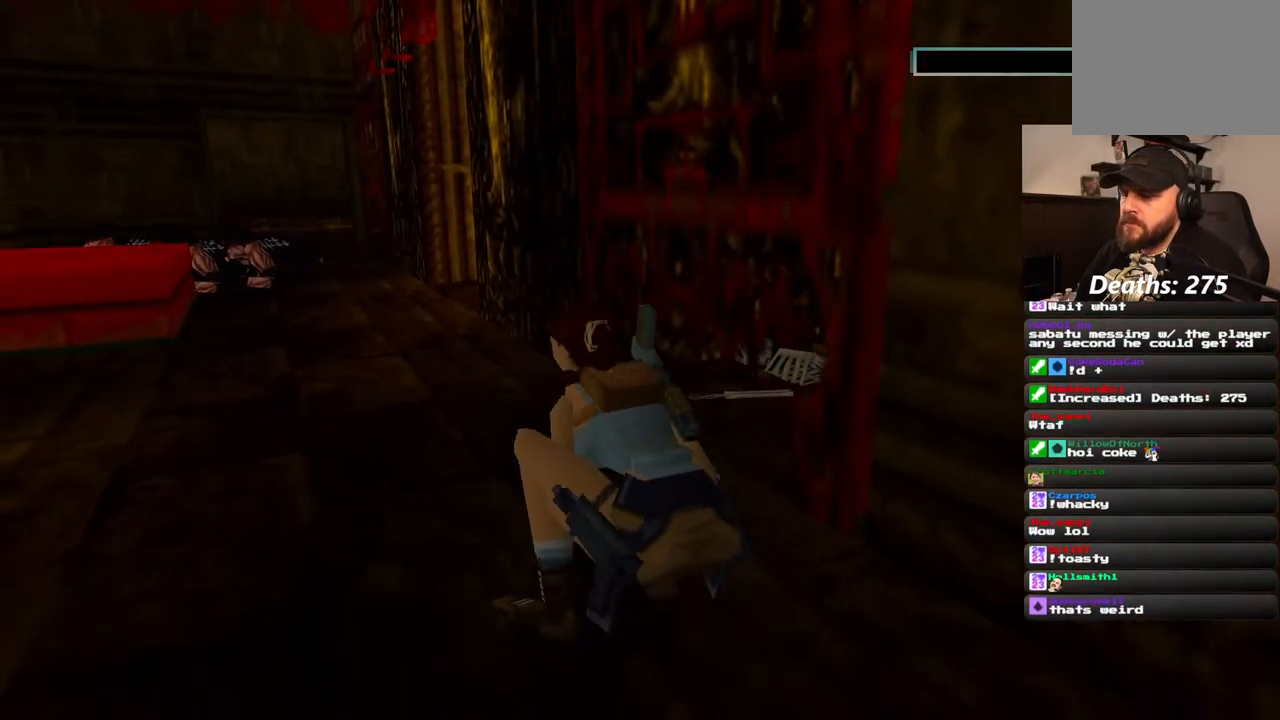
{"dt_ms": 500, "buttons": ["DPAD_UP", "DPAD_LEFT"], "left_stick": "center", "right_stick": "center", "events": [[167, "DPAD_LEFT", "down"]]}
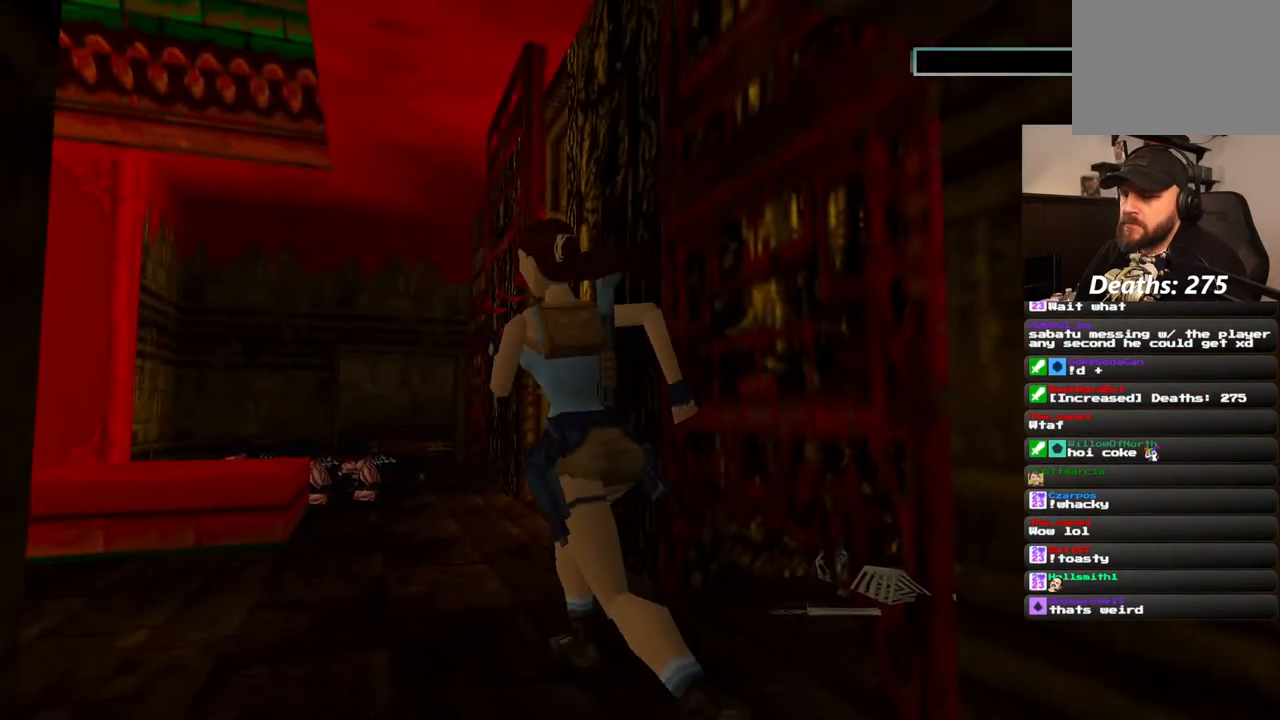
{"dt_ms": 500, "buttons": ["SQUARE", "DPAD_UP"], "left_stick": "center", "right_stick": "center", "events": [[133, "SQUARE", "down"], [367, "DPAD_LEFT", "up"]]}
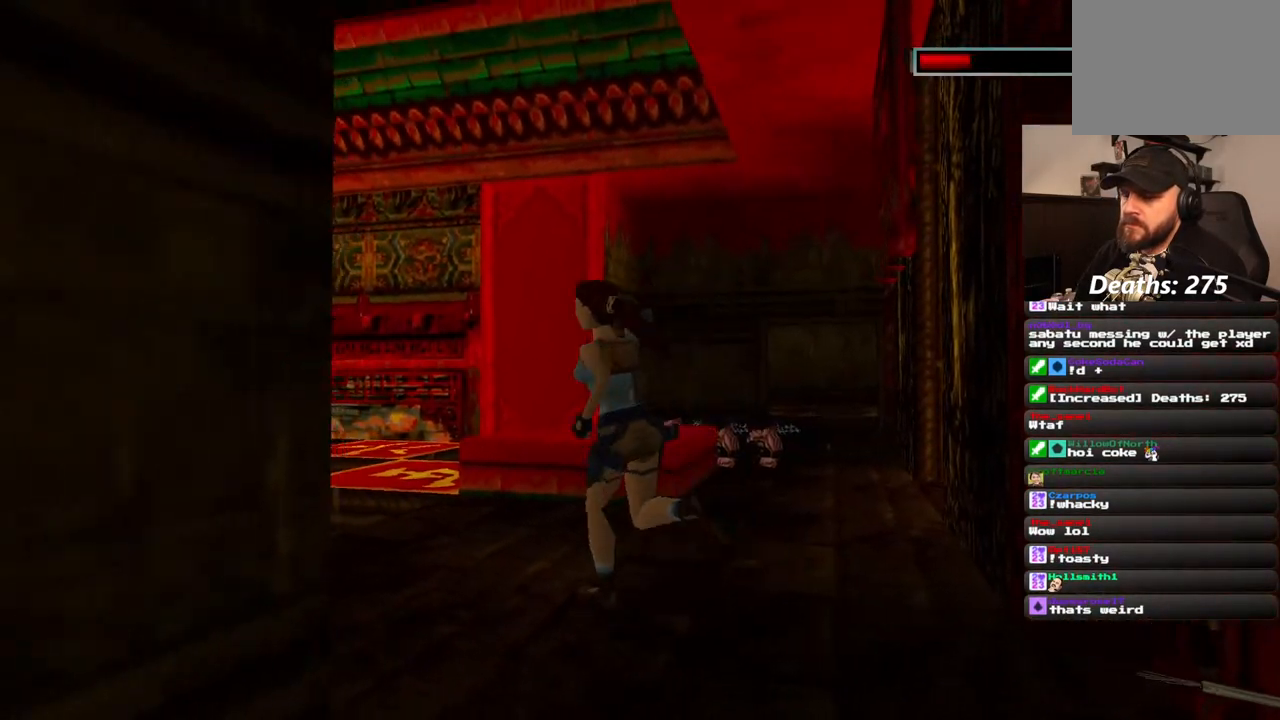
{"dt_ms": 500, "buttons": ["SQUARE", "DPAD_UP", "DPAD_LEFT"], "left_stick": "center", "right_stick": "center", "events": [[467, "DPAD_LEFT", "down"]]}
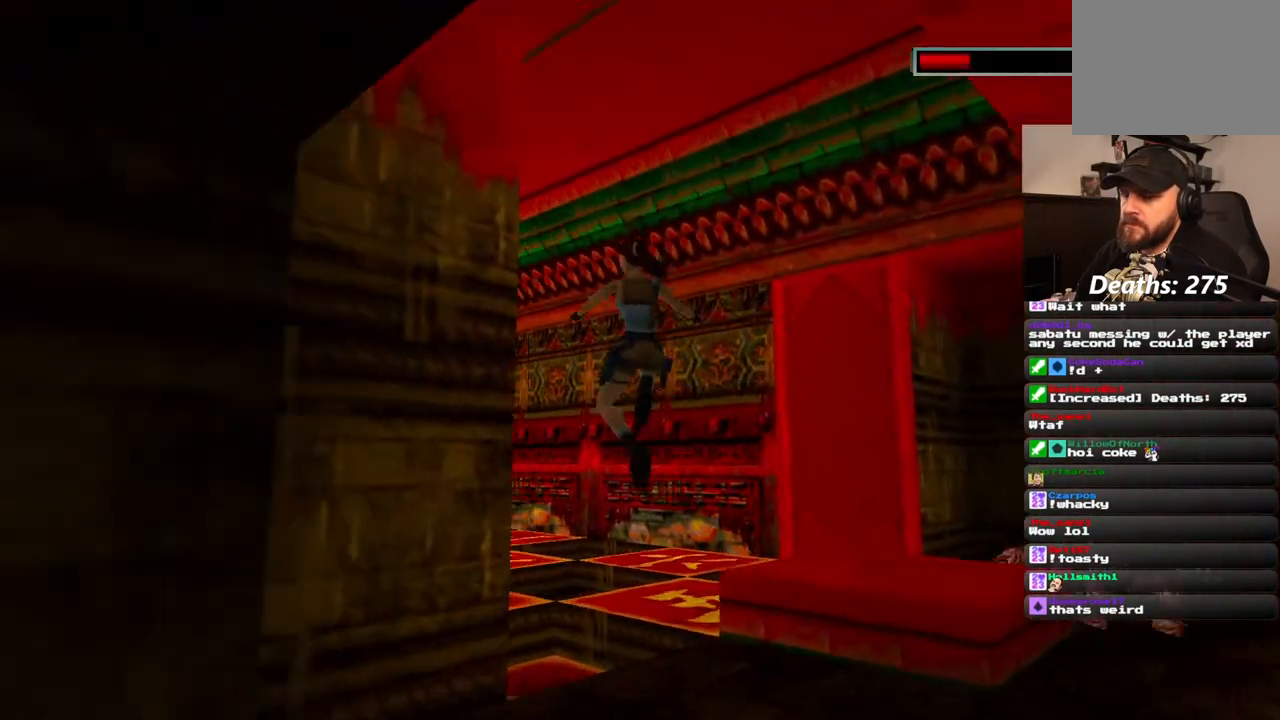
{"dt_ms": 500, "buttons": ["SQUARE", "DPAD_UP", "DPAD_LEFT"], "left_stick": "center", "right_stick": "center", "events": [[167, "DPAD_LEFT", "up"], [500, "DPAD_LEFT", "down"]]}
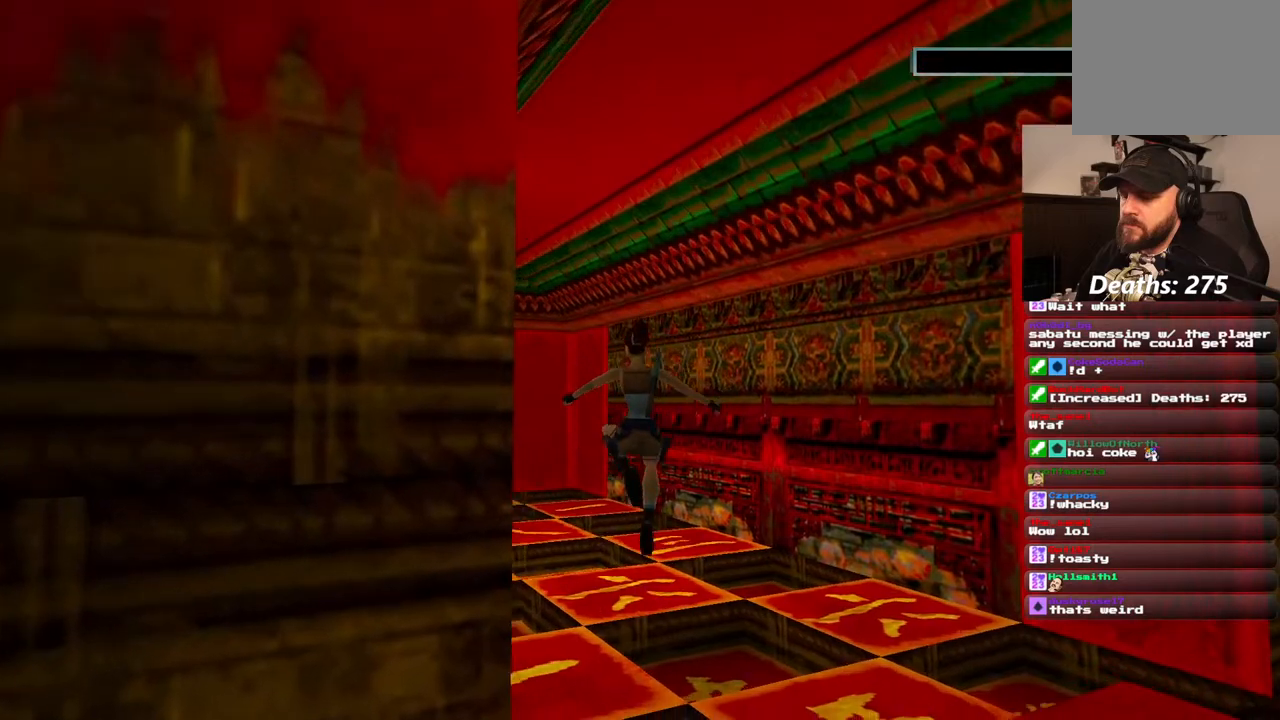
{"dt_ms": 500, "buttons": ["SQUARE", "DPAD_UP"], "left_stick": "center", "right_stick": "center", "events": [[100, "DPAD_LEFT", "up"], [283, "SQUARE", "up"], [433, "SQUARE", "down"]]}